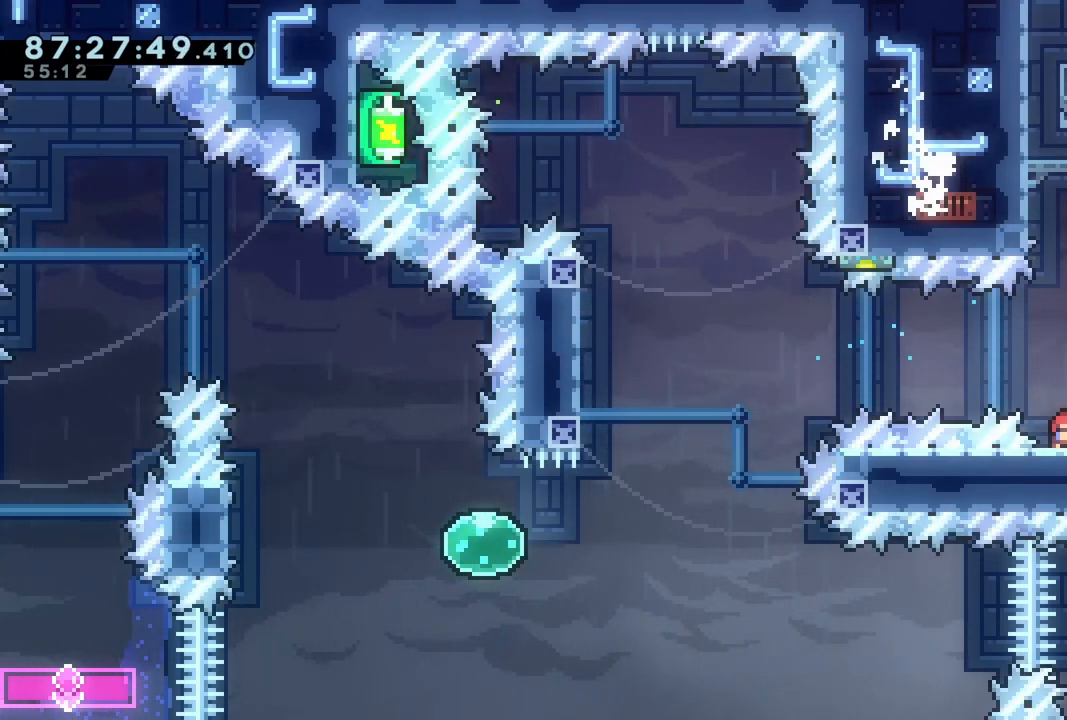
Gameplay with a controller (Xbox layout); each line is a JSON object with the inputs held at the frame after it (dt_ms = milliseconds from this image to that frame). "events" lists button and stick changes between this image and that frame as [ms after this image, input, new state], when the widget could be followed in between. Not read: right_stick.
{"dt_ms": 500, "buttons": ["A"], "left_stick": "center", "events": [[33, "DPAD_DOWN", "up"], [183, "DPAD_RIGHT", "down"], [267, "DPAD_RIGHT", "up"], [467, "A", "down"]]}
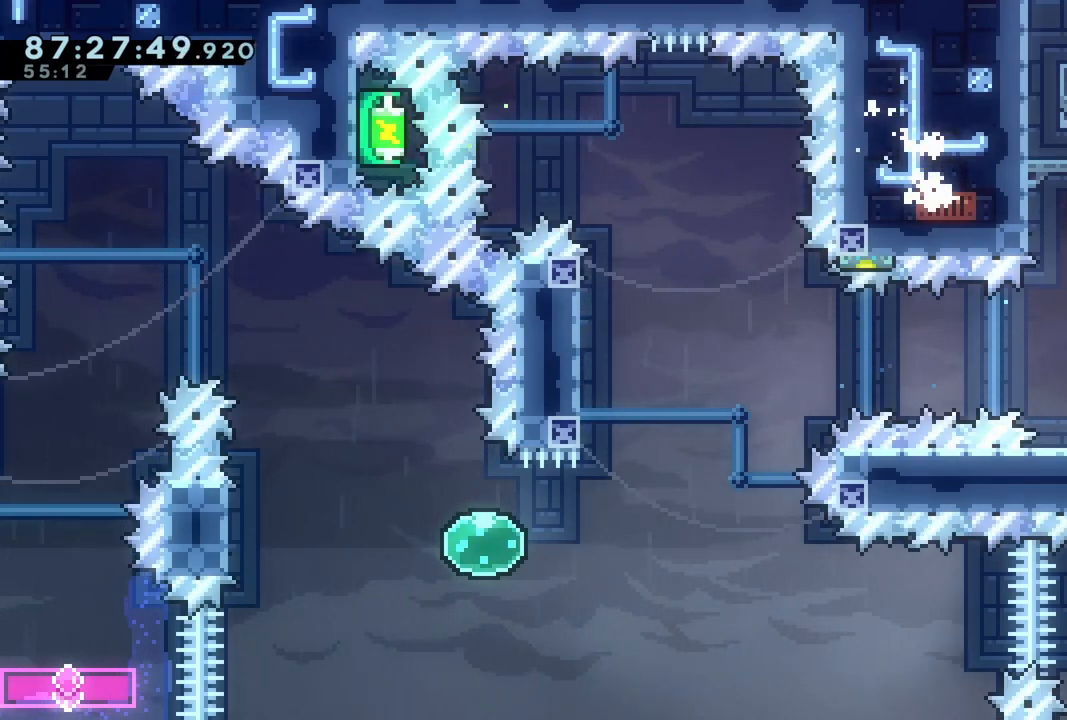
{"dt_ms": 500, "buttons": ["X", "DPAD_UP"], "left_stick": "center", "events": [[100, "DPAD_UP", "down"], [167, "A", "up"], [283, "X", "down"]]}
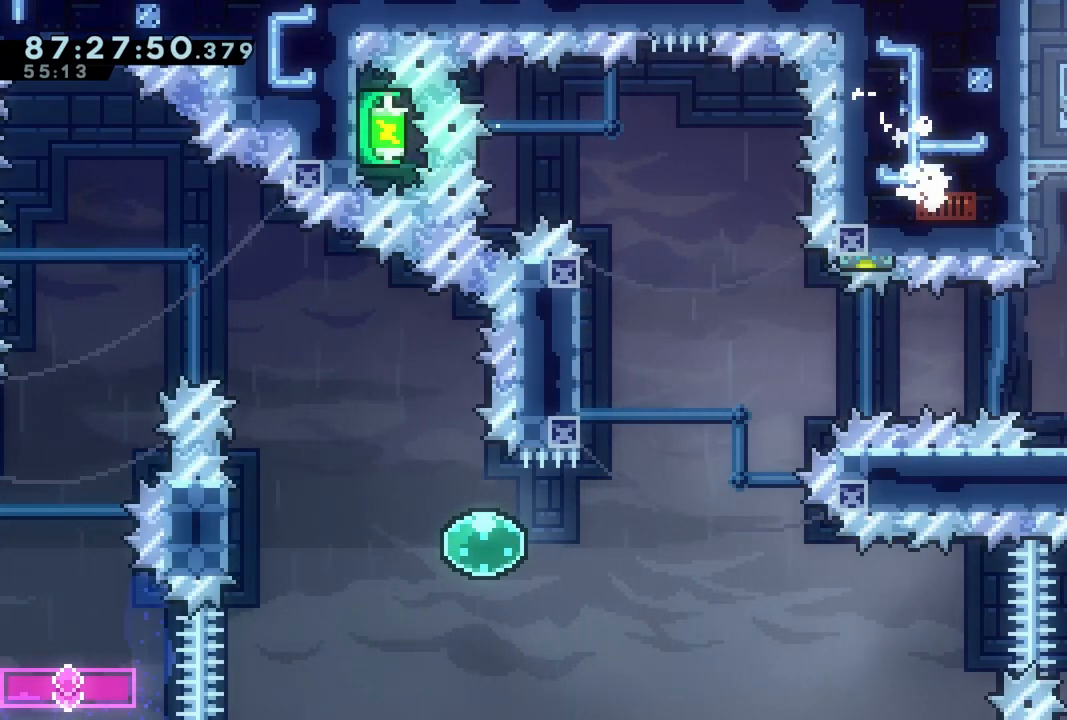
{"dt_ms": 500, "buttons": ["A"], "left_stick": "center", "events": [[100, "DPAD_UP", "up"], [100, "X", "up"], [483, "A", "down"]]}
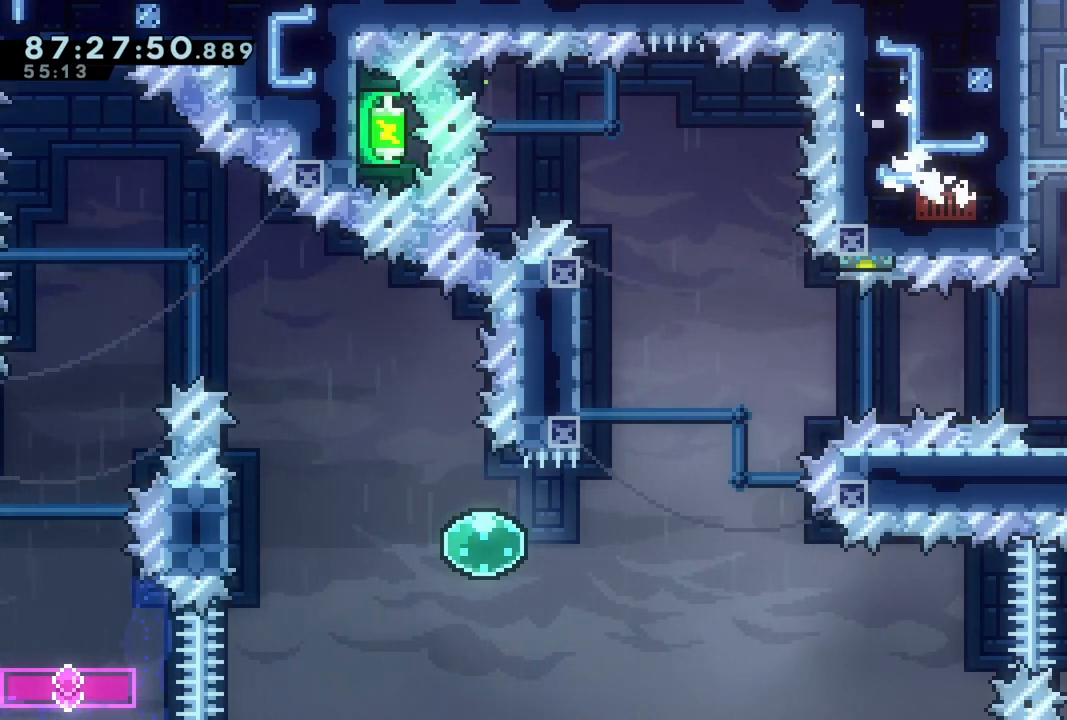
{"dt_ms": 500, "buttons": ["A"], "left_stick": "center", "events": [[133, "A", "up"], [450, "A", "down"]]}
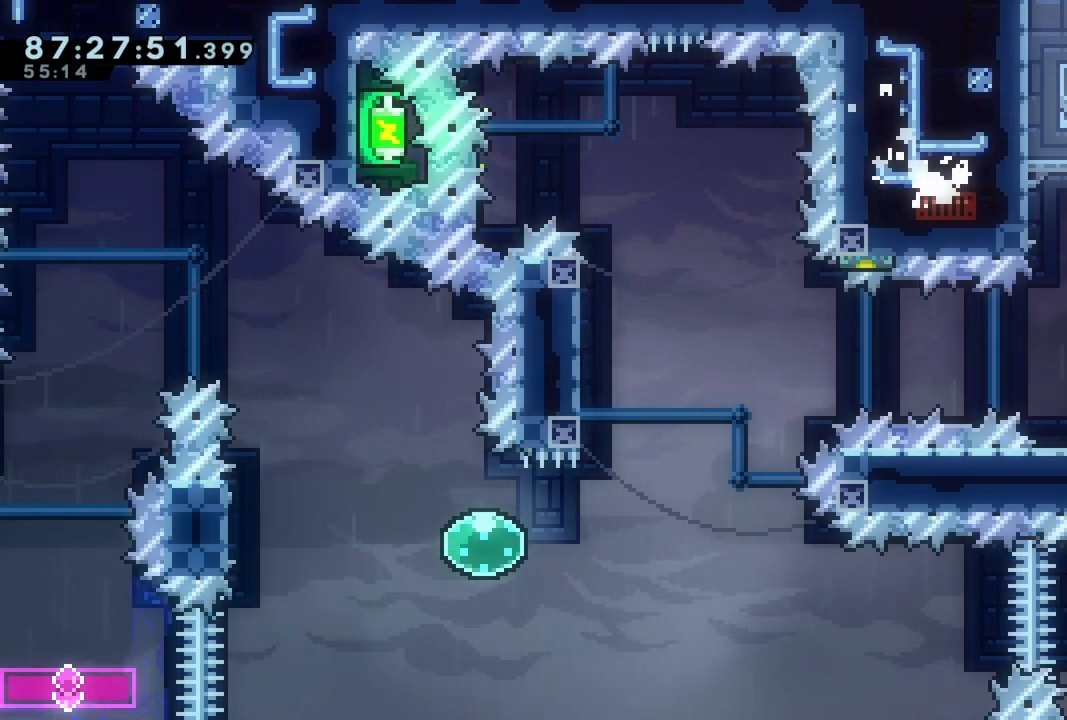
{"dt_ms": 500, "buttons": ["A"], "left_stick": "center", "events": []}
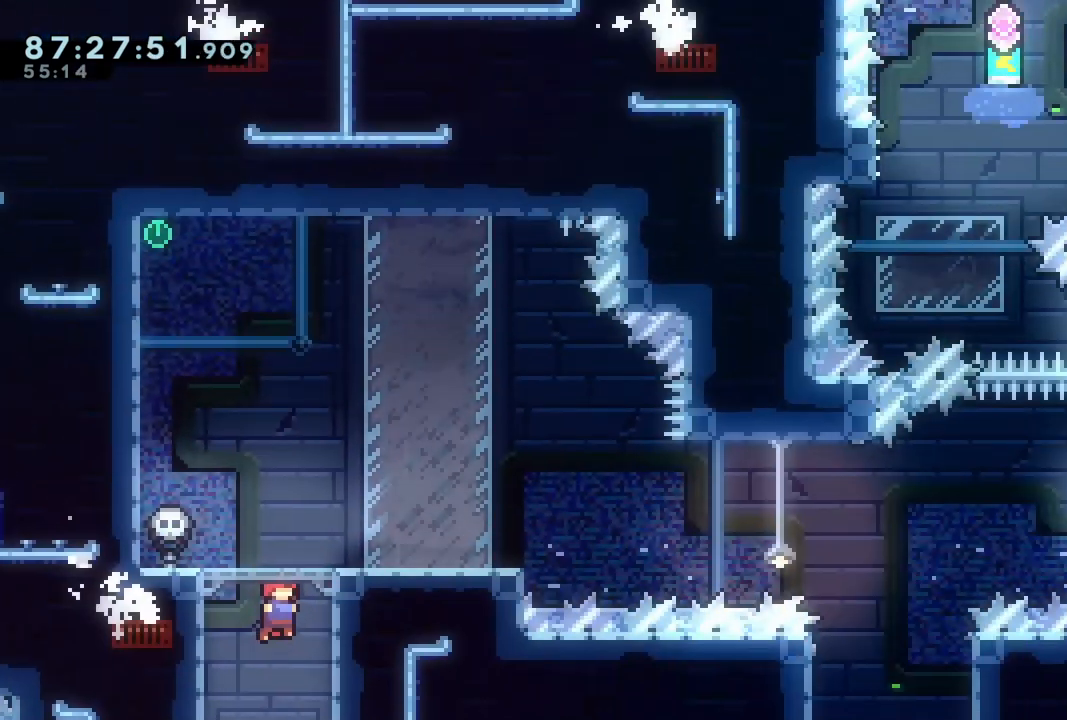
{"dt_ms": 500, "buttons": ["A"], "left_stick": "center", "events": []}
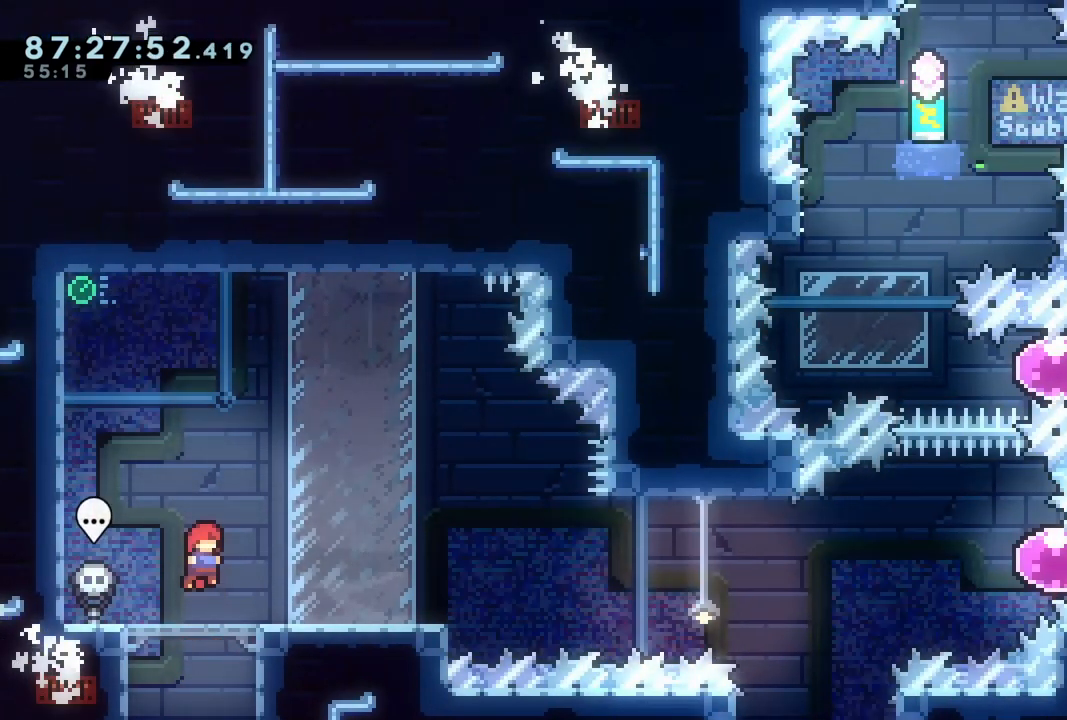
{"dt_ms": 500, "buttons": [], "left_stick": "center", "events": [[100, "A", "up"]]}
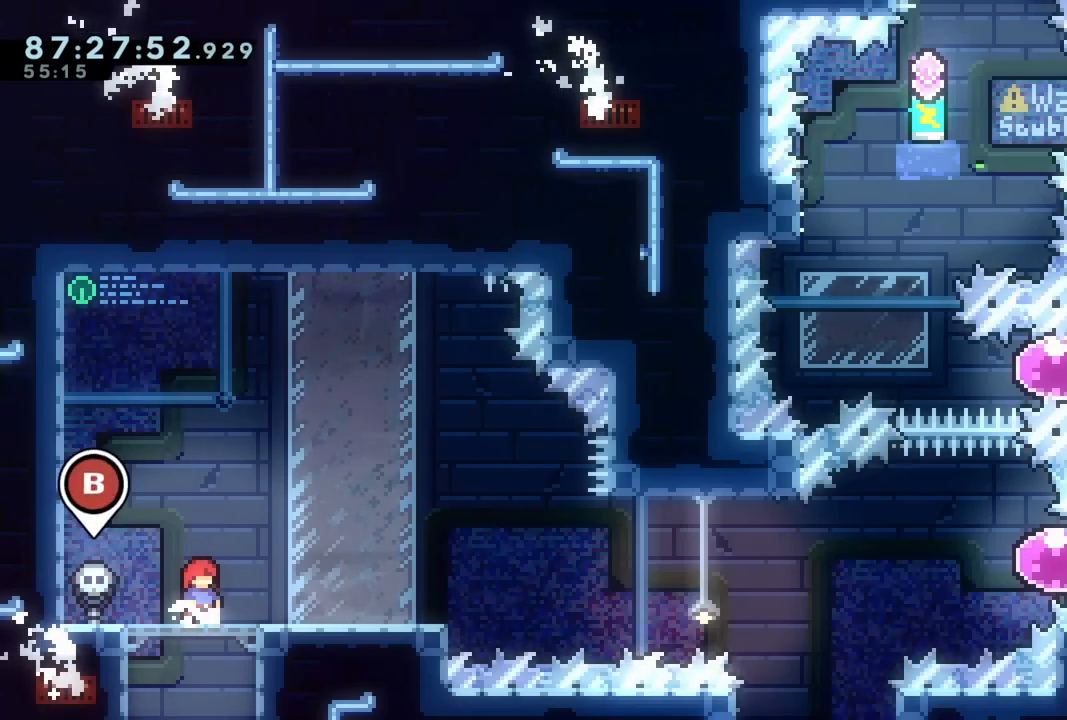
{"dt_ms": 500, "buttons": ["R2", "DPAD_UP", "DPAD_LEFT"], "left_stick": "center", "events": [[117, "DPAD_LEFT", "down"], [167, "A", "down"], [217, "DPAD_UP", "down"], [300, "R2", "down"], [467, "A", "up"]]}
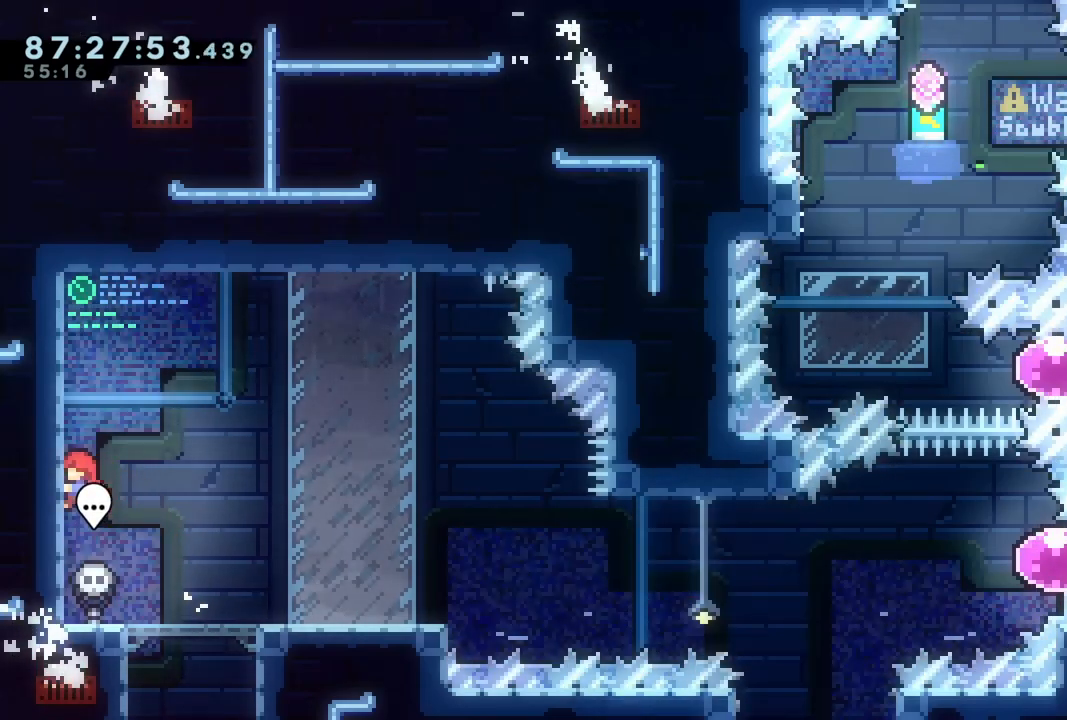
{"dt_ms": 500, "buttons": ["A", "R2", "DPAD_UP", "DPAD_LEFT"], "left_stick": "center", "events": [[83, "A", "down"], [267, "A", "up"], [350, "A", "down"]]}
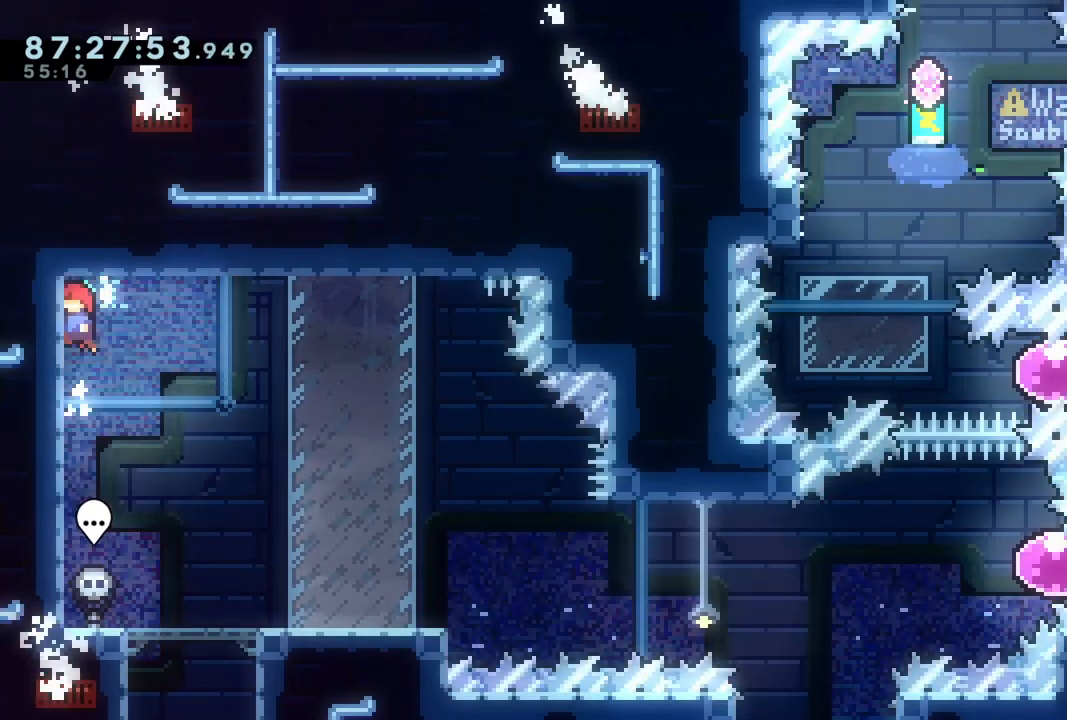
{"dt_ms": 1000, "buttons": ["A", "DPAD_RIGHT"], "left_stick": "center"}
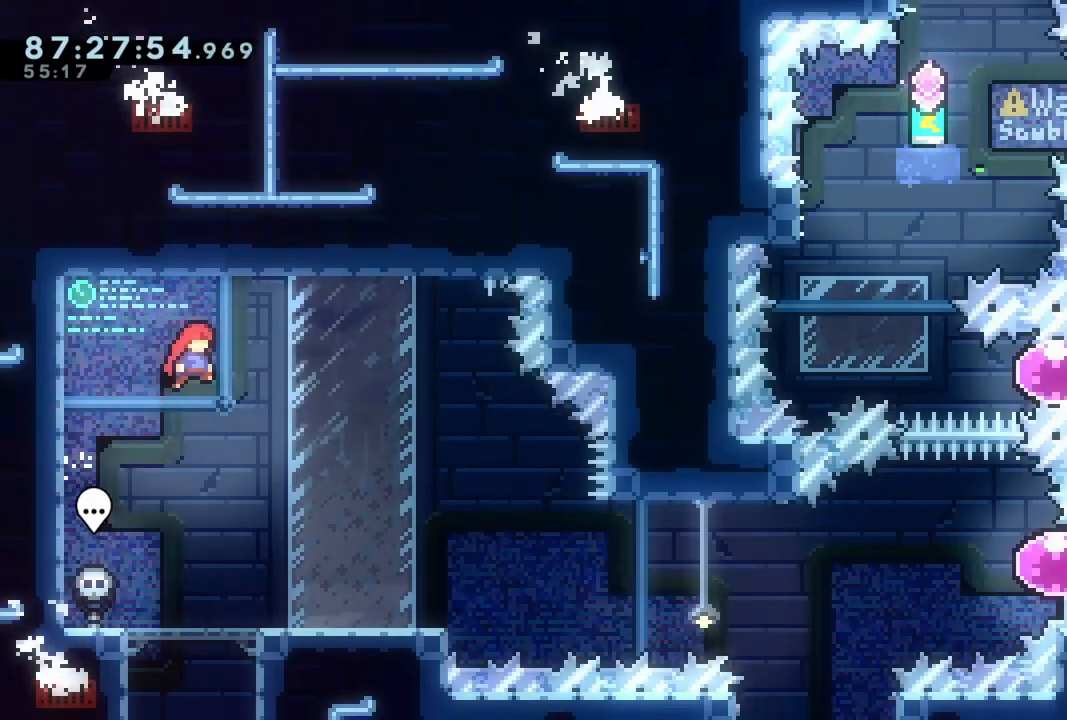
{"dt_ms": 500, "buttons": ["X", "DPAD_UP"], "left_stick": "center", "events": [[183, "A", "up"], [200, "DPAD_UP", "down"], [300, "DPAD_RIGHT", "up"], [300, "X", "down"]]}
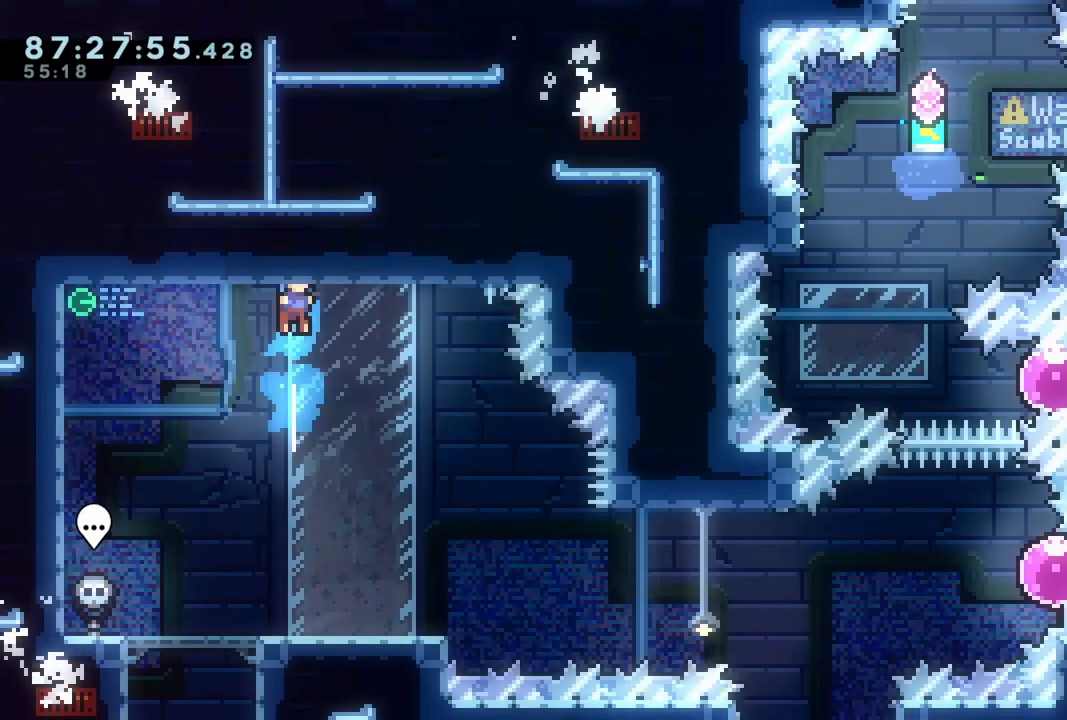
{"dt_ms": 500, "buttons": [], "left_stick": "center"}
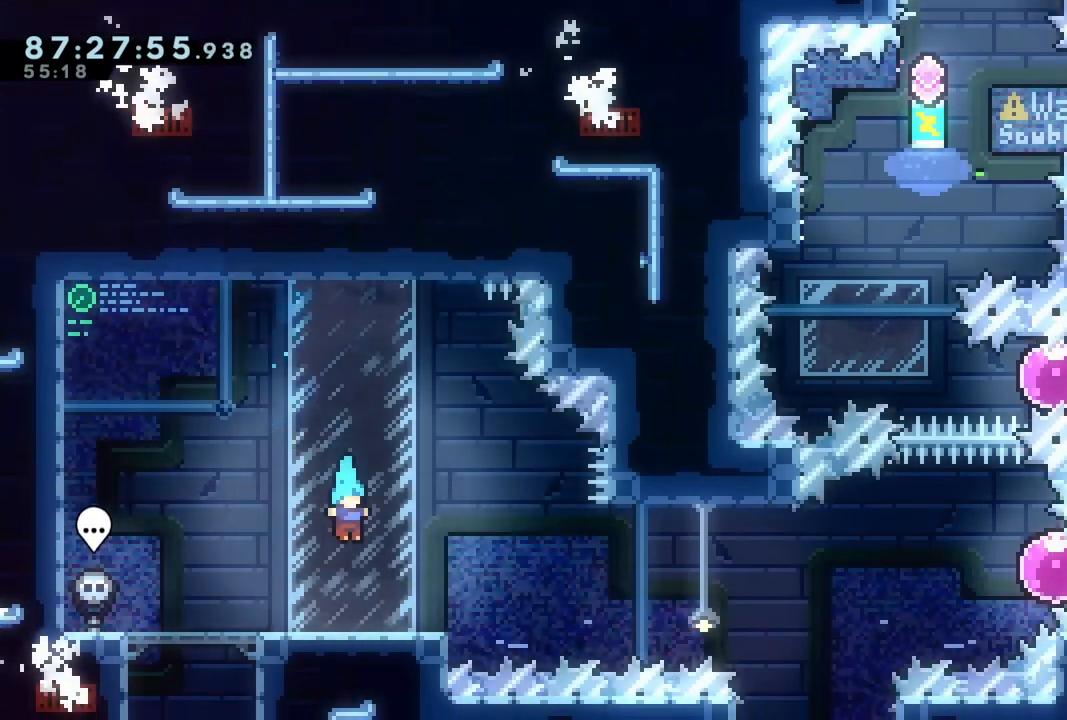
{"dt_ms": 500, "buttons": ["DPAD_DOWN", "DPAD_RIGHT"], "left_stick": "center", "events": [[500, "DPAD_DOWN", "down"], [500, "DPAD_RIGHT", "down"]]}
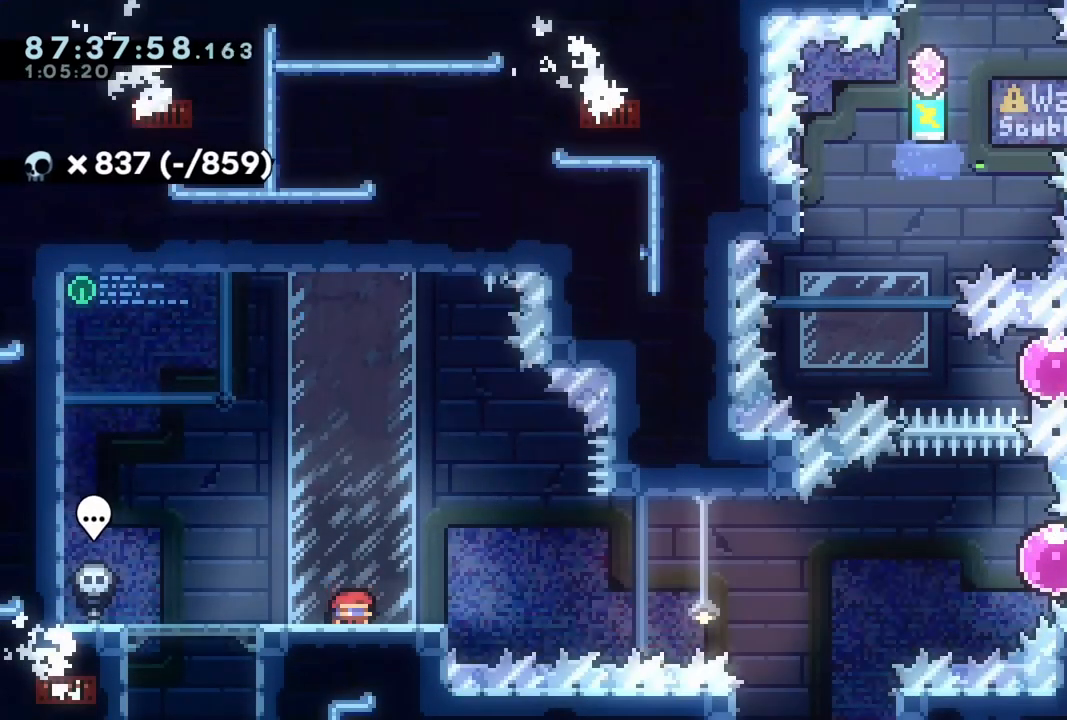
{"dt_ms": 500, "buttons": ["A", "DPAD_RIGHT"], "left_stick": "center", "events": [[67, "X", "down"], [183, "X", "up"], [267, "A", "down"], [450, "DPAD_DOWN", "up"]]}
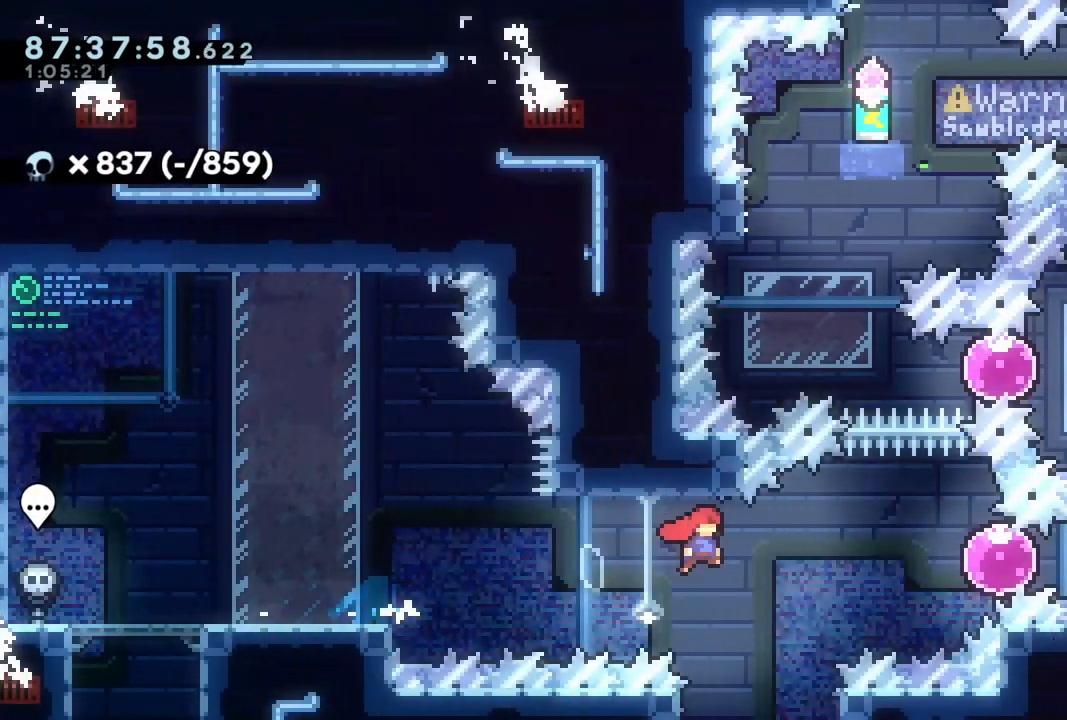
{"dt_ms": 500, "buttons": ["R2", "DPAD_RIGHT"], "left_stick": "center", "events": [[33, "A", "up"], [133, "R1", "down"], [133, "X", "down"], [200, "R1", "up"], [233, "R2", "down"], [333, "X", "up"]]}
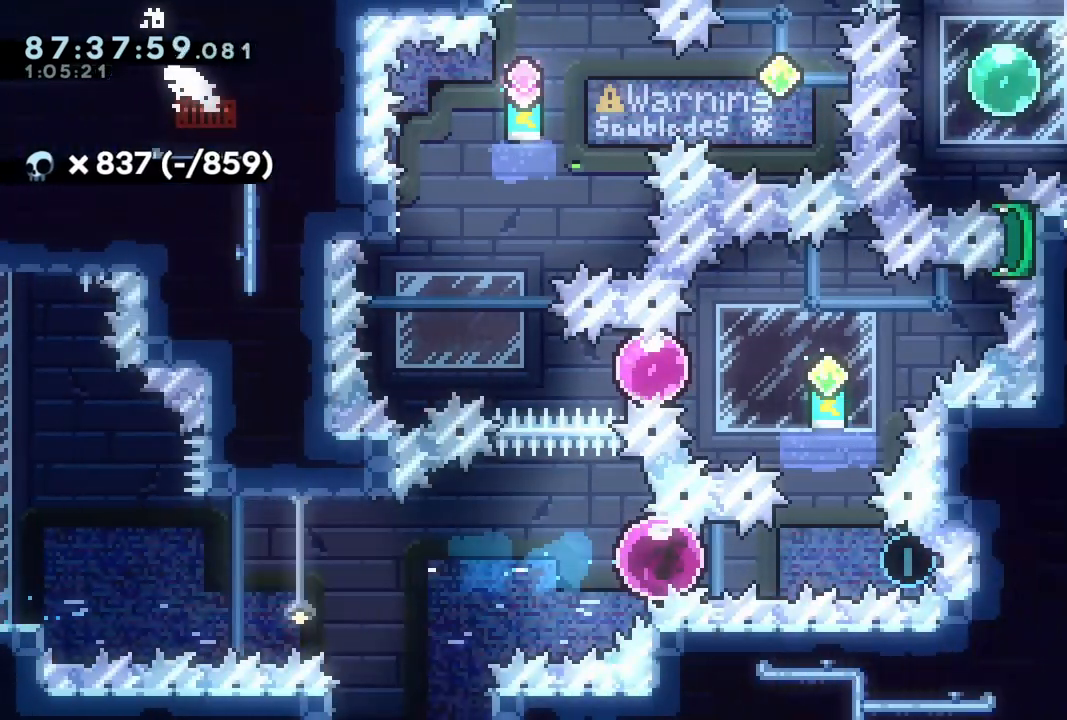
{"dt_ms": 500, "buttons": ["R2"], "left_stick": "center", "events": [[383, "DPAD_RIGHT", "up"]]}
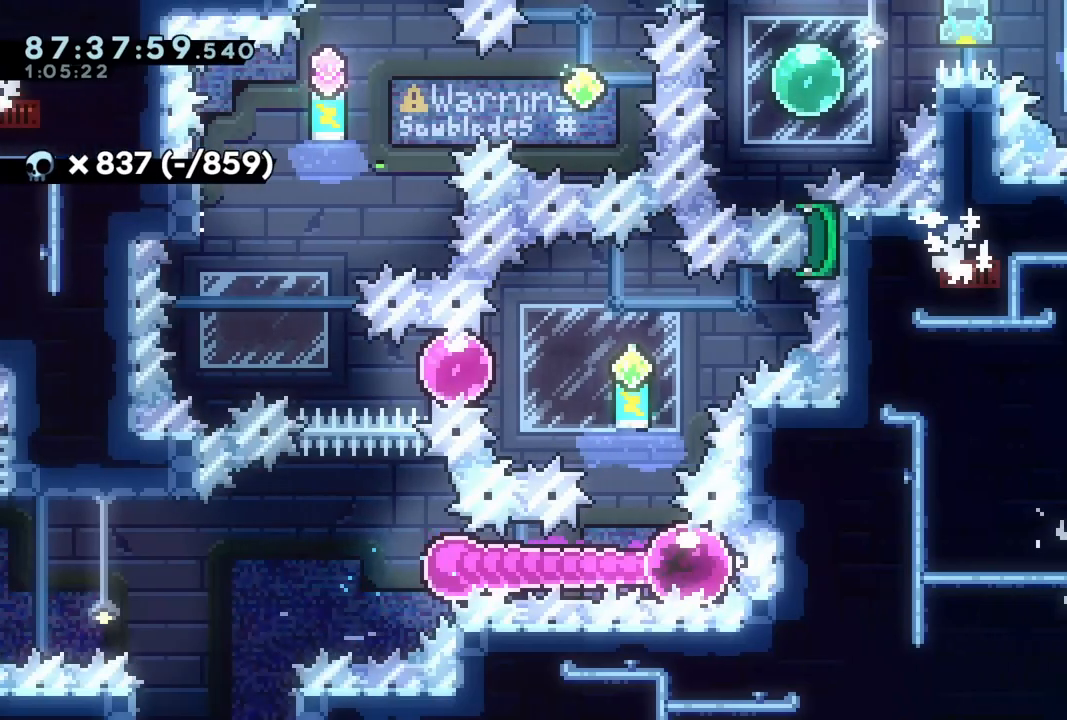
{"dt_ms": 500, "buttons": ["X", "R2", "DPAD_UP"], "left_stick": "center", "events": [[233, "X", "down"], [250, "DPAD_UP", "down"]]}
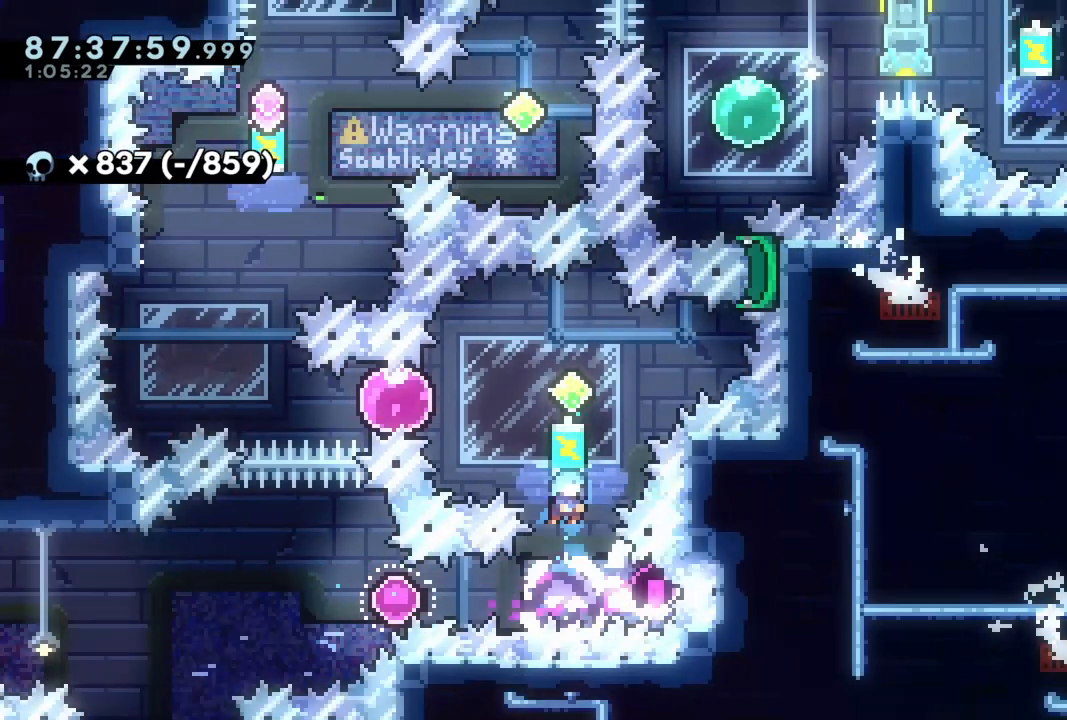
{"dt_ms": 500, "buttons": [], "left_stick": "center", "events": [[67, "DPAD_RIGHT", "down"], [100, "DPAD_UP", "up"], [100, "X", "up"], [350, "R2", "up"], [367, "DPAD_RIGHT", "up"]]}
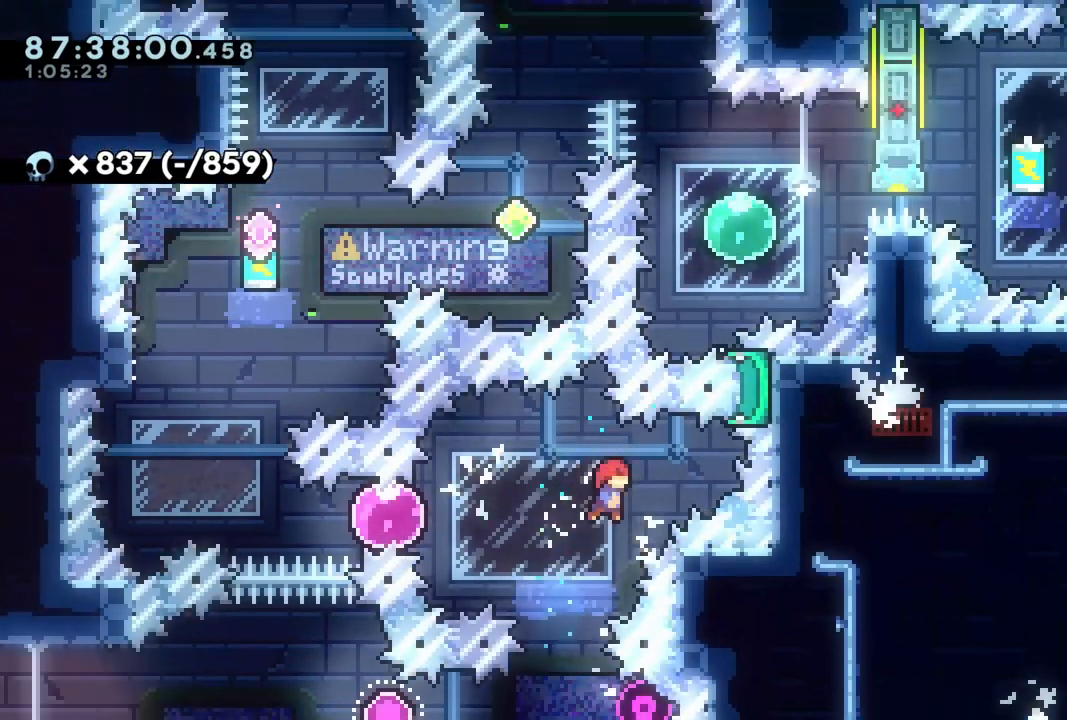
{"dt_ms": 500, "buttons": ["R2", "DPAD_LEFT"], "left_stick": "center"}
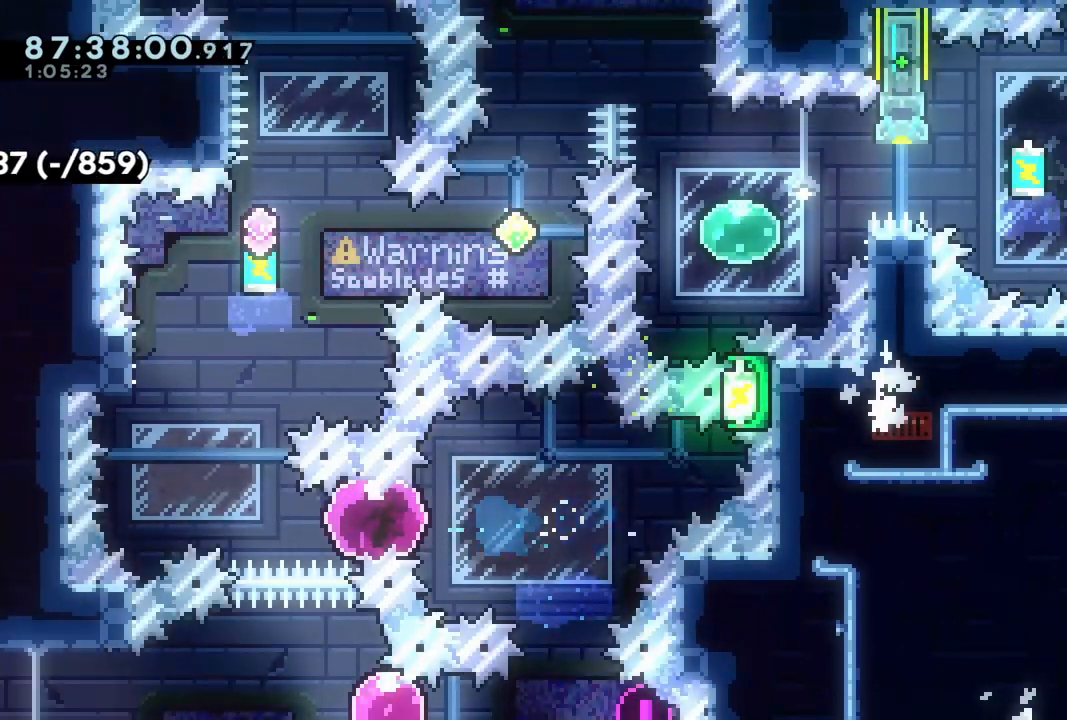
{"dt_ms": 500, "buttons": ["X", "DPAD_UP"], "left_stick": "center", "events": [[350, "R2", "up"], [367, "DPAD_UP", "down"], [417, "DPAD_LEFT", "up"], [483, "X", "down"]]}
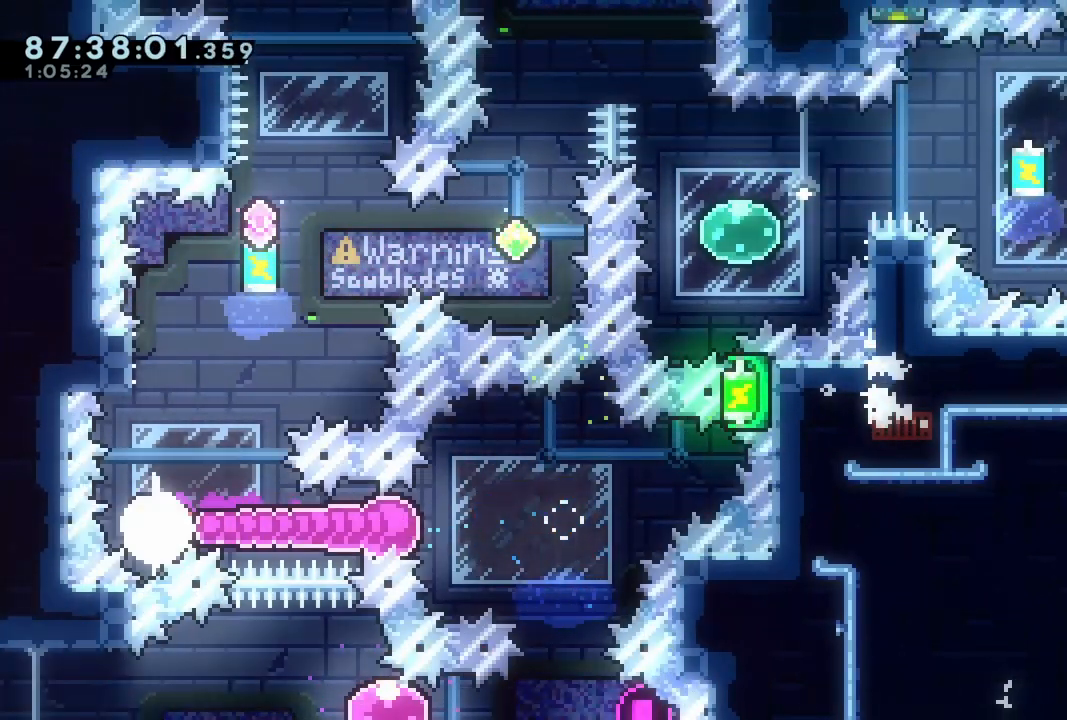
{"dt_ms": 500, "buttons": ["A", "R2", "DPAD_RIGHT"], "left_stick": "center", "events": [[117, "X", "up"], [150, "R2", "down"], [183, "A", "down"], [233, "DPAD_RIGHT", "down"], [350, "DPAD_UP", "up"]]}
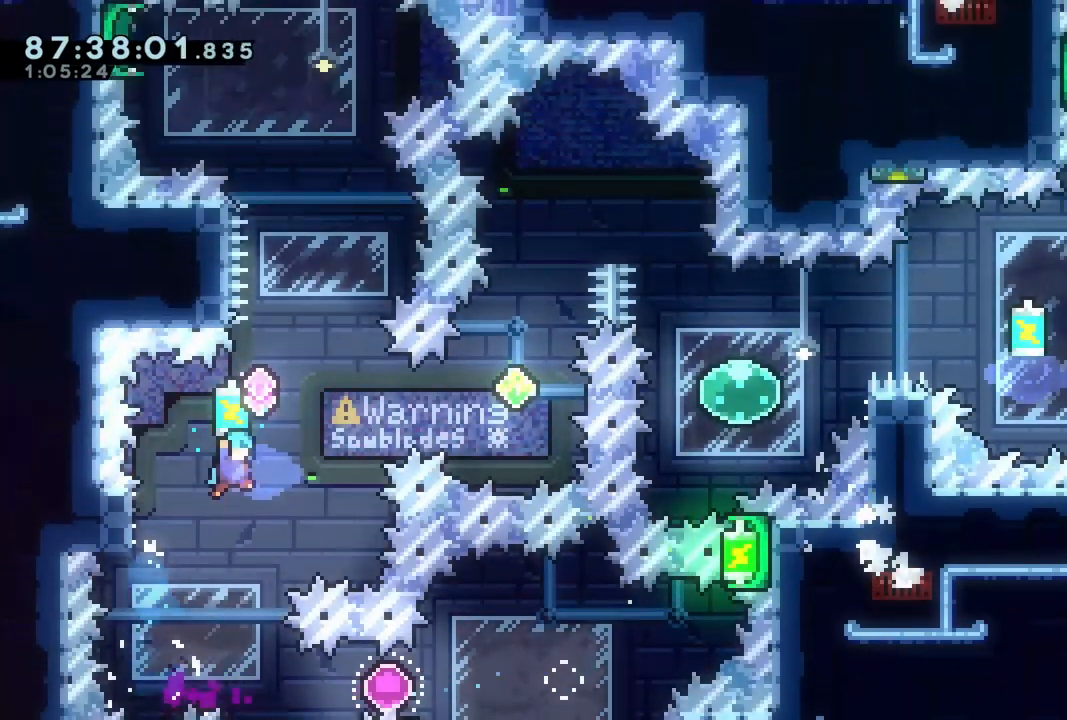
{"dt_ms": 500, "buttons": ["X", "R2", "DPAD_UP"], "left_stick": "center", "events": [[33, "DPAD_UP", "down"], [167, "DPAD_RIGHT", "up"], [217, "DPAD_LEFT", "down"], [283, "R2", "up"], [350, "A", "up"], [433, "DPAD_LEFT", "up"], [467, "X", "down"], [483, "R2", "down"]]}
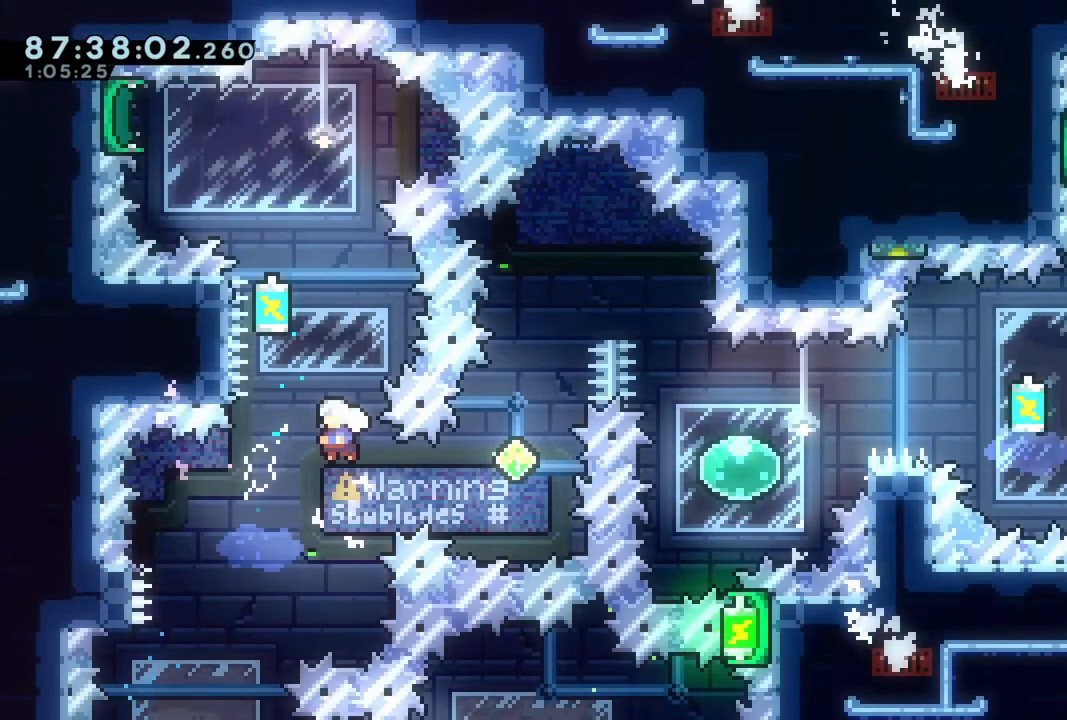
{"dt_ms": 500, "buttons": ["X", "R2", "DPAD_UP", "DPAD_LEFT"], "left_stick": "center", "events": [[83, "DPAD_LEFT", "down"]]}
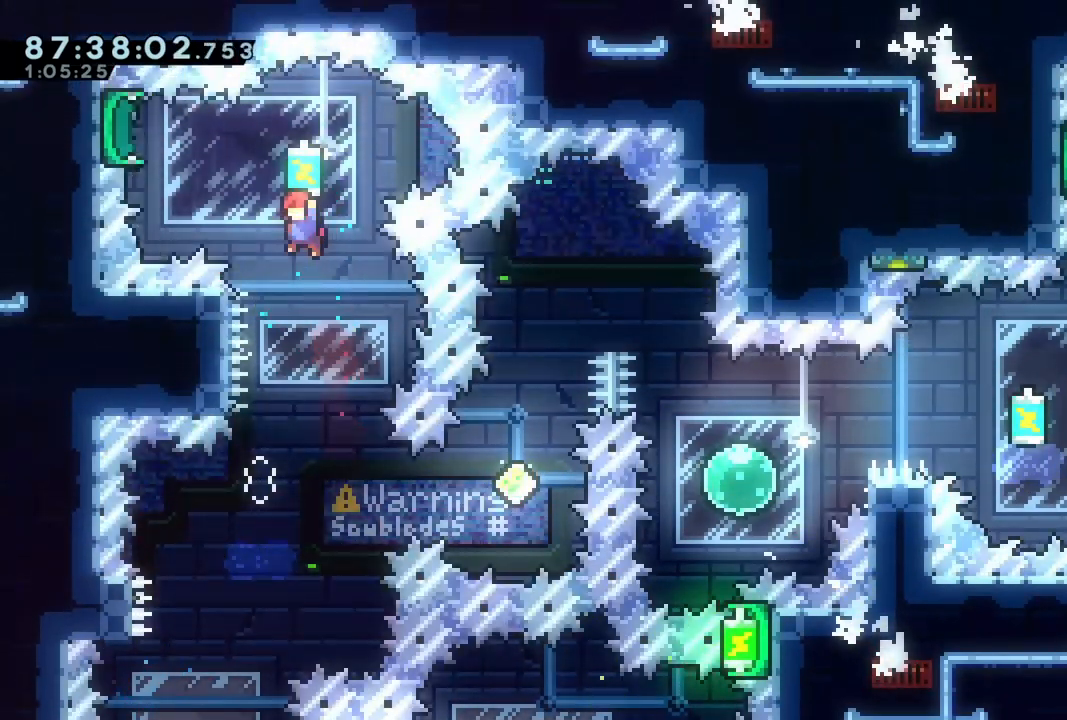
{"dt_ms": 500, "buttons": ["DPAD_RIGHT"], "left_stick": "center", "events": [[17, "DPAD_UP", "up"], [50, "X", "up"], [67, "DPAD_LEFT", "up"], [67, "R2", "up"], [367, "DPAD_RIGHT", "down"]]}
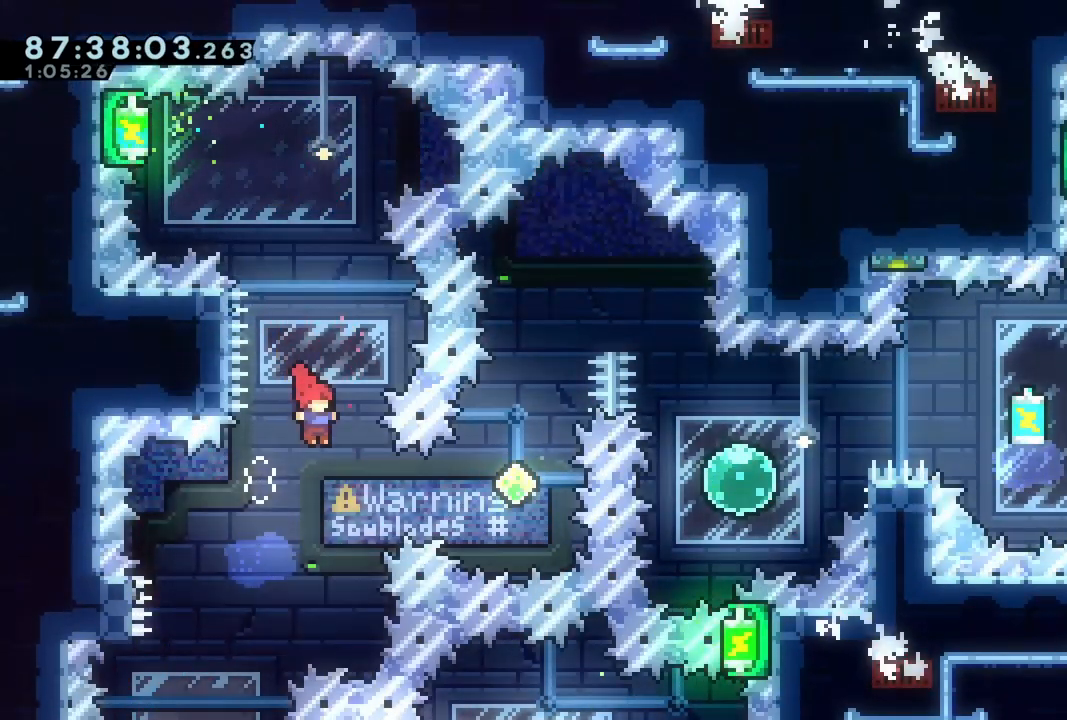
{"dt_ms": 500, "buttons": ["X", "DPAD_UP"], "left_stick": "center", "events": [[117, "X", "down"], [367, "X", "up"], [400, "DPAD_UP", "down"], [450, "DPAD_RIGHT", "up"], [483, "X", "down"]]}
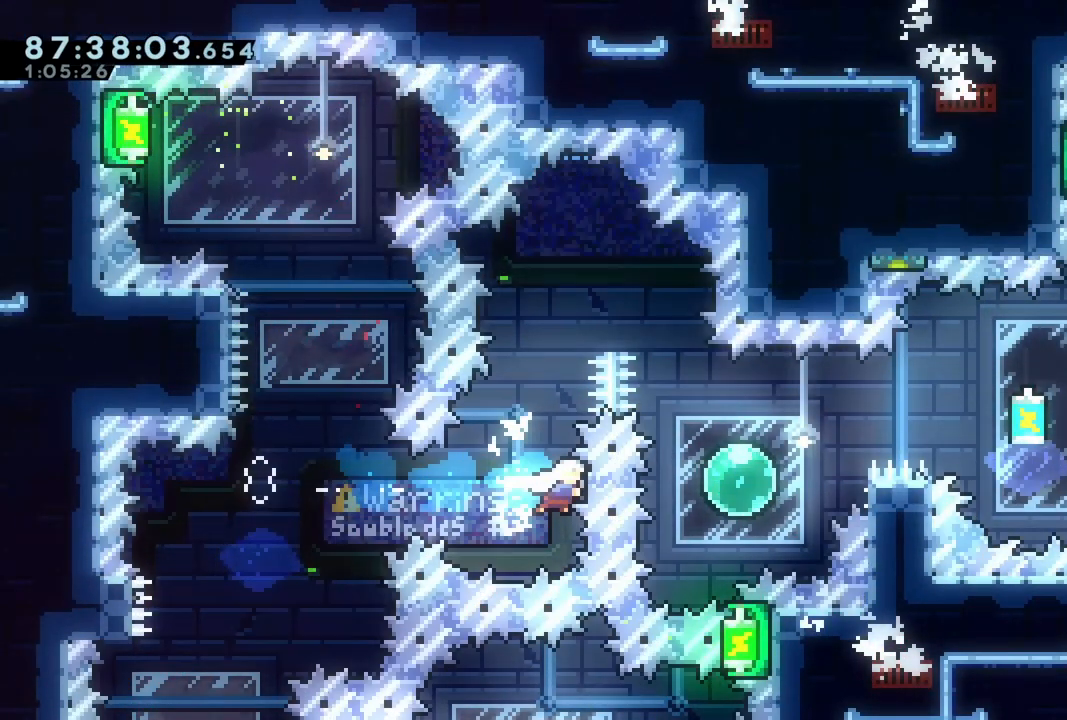
{"dt_ms": 500, "buttons": ["DPAD_RIGHT"], "left_stick": "center", "events": [[117, "DPAD_RIGHT", "down"], [350, "DPAD_UP", "up"], [383, "X", "up"]]}
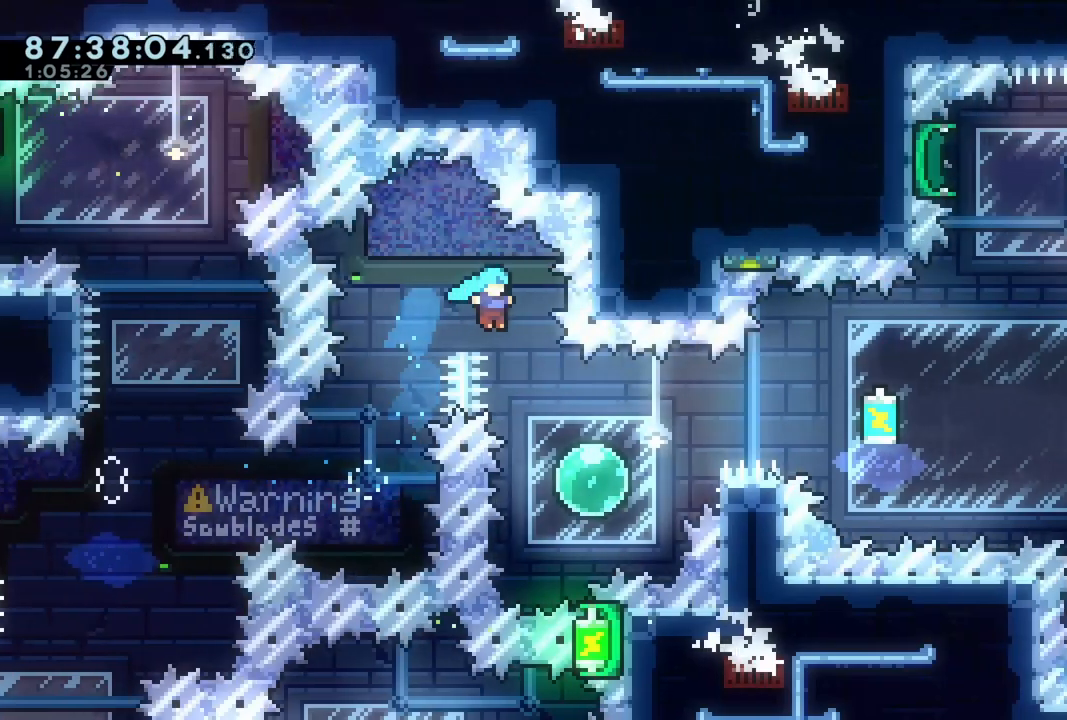
{"dt_ms": 500, "buttons": ["A", "R2", "DPAD_RIGHT"], "left_stick": "center", "events": [[117, "DPAD_RIGHT", "up"], [217, "DPAD_RIGHT", "down"], [317, "X", "down"], [400, "R2", "down"], [433, "X", "up"], [467, "A", "down"]]}
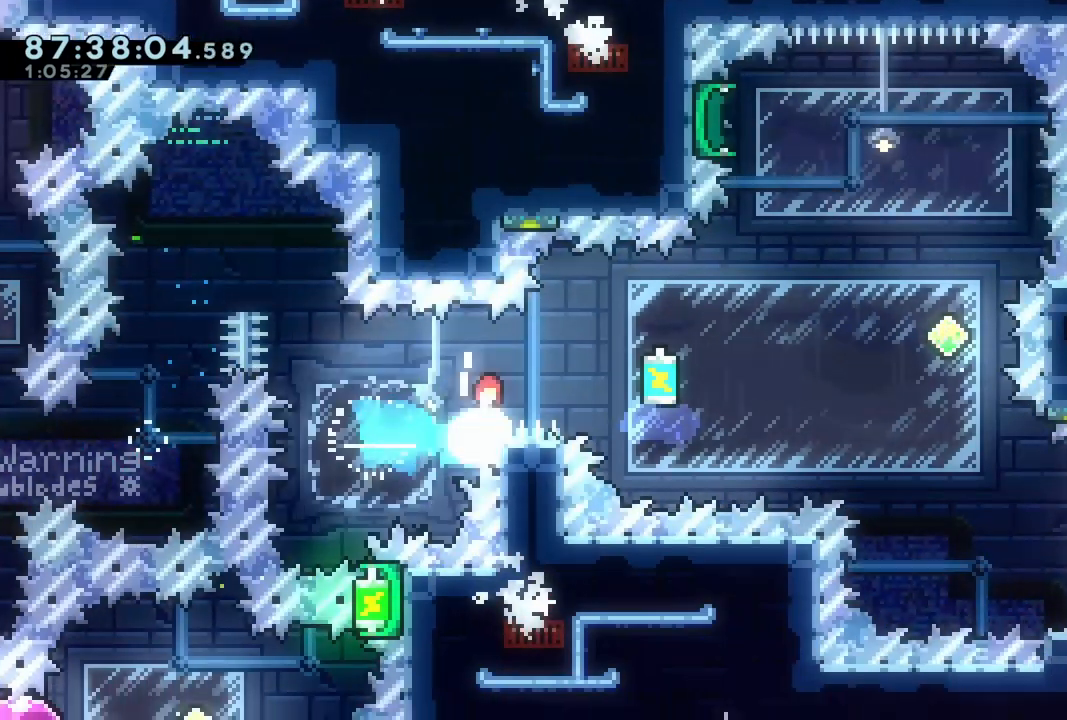
{"dt_ms": 500, "buttons": ["A", "R2", "DPAD_RIGHT"], "left_stick": "center", "events": []}
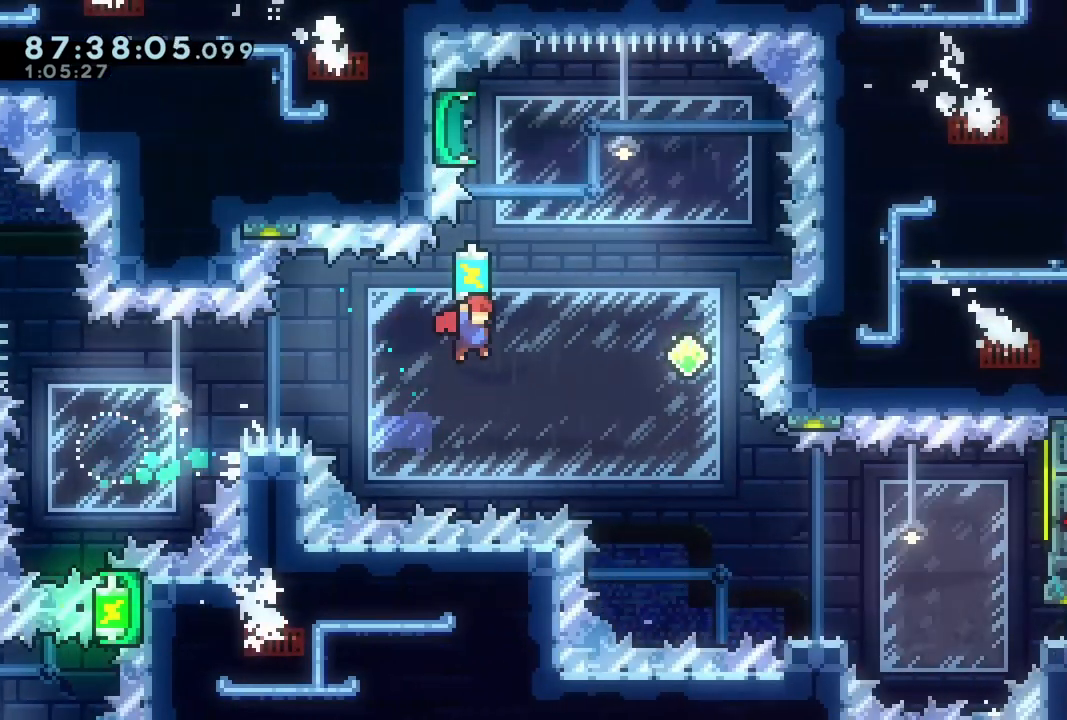
{"dt_ms": 500, "buttons": ["X", "R2", "DPAD_UP"], "left_stick": "center", "events": [[283, "A", "up"], [283, "R2", "up"], [333, "DPAD_UP", "down"], [400, "DPAD_RIGHT", "up"], [400, "X", "down"], [450, "R2", "down"]]}